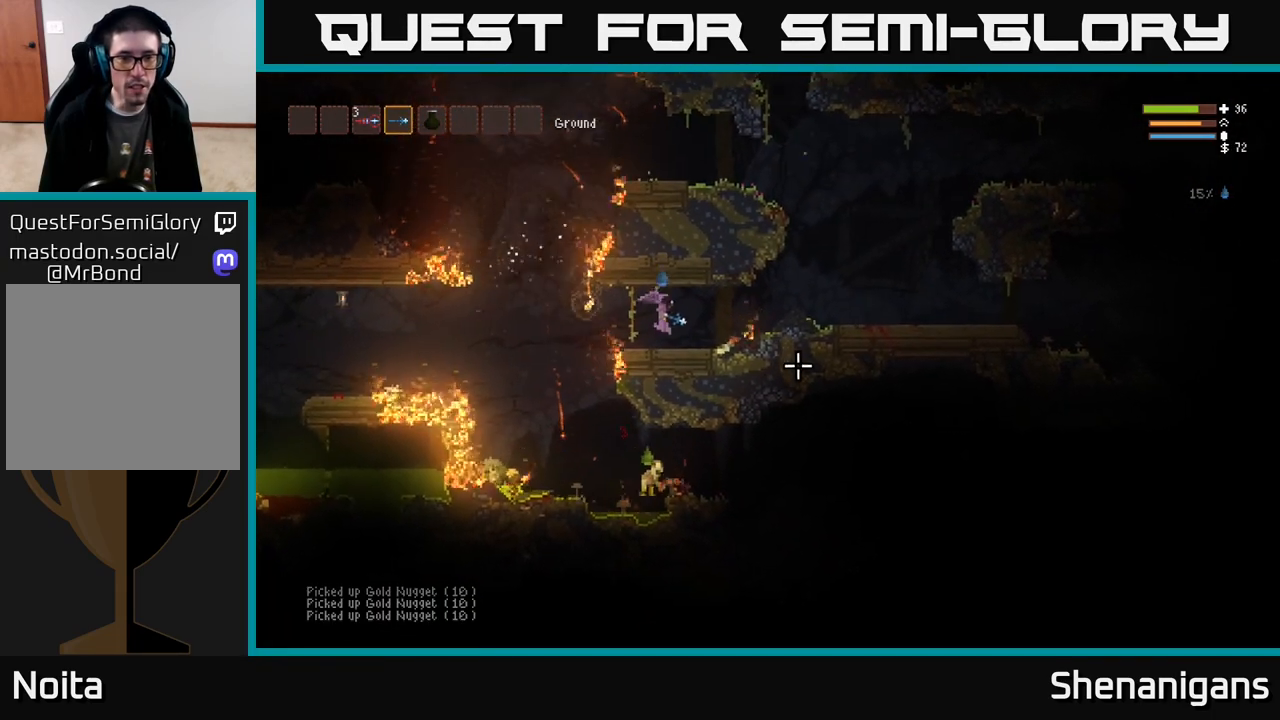
Gameplay with a controller (Xbox layout); each line is a JSON object with the inputs held at the frame after it. "events" lists button and stick changes between this image and that frame as [ms after this image, input, new state], when the widget could be followed in between.
{"buttons": [], "left_stick": "left", "right_stick": "right", "events": [[50, "left_stick", "left"], [200, "L2", "down"], [300, "L2", "up"]]}
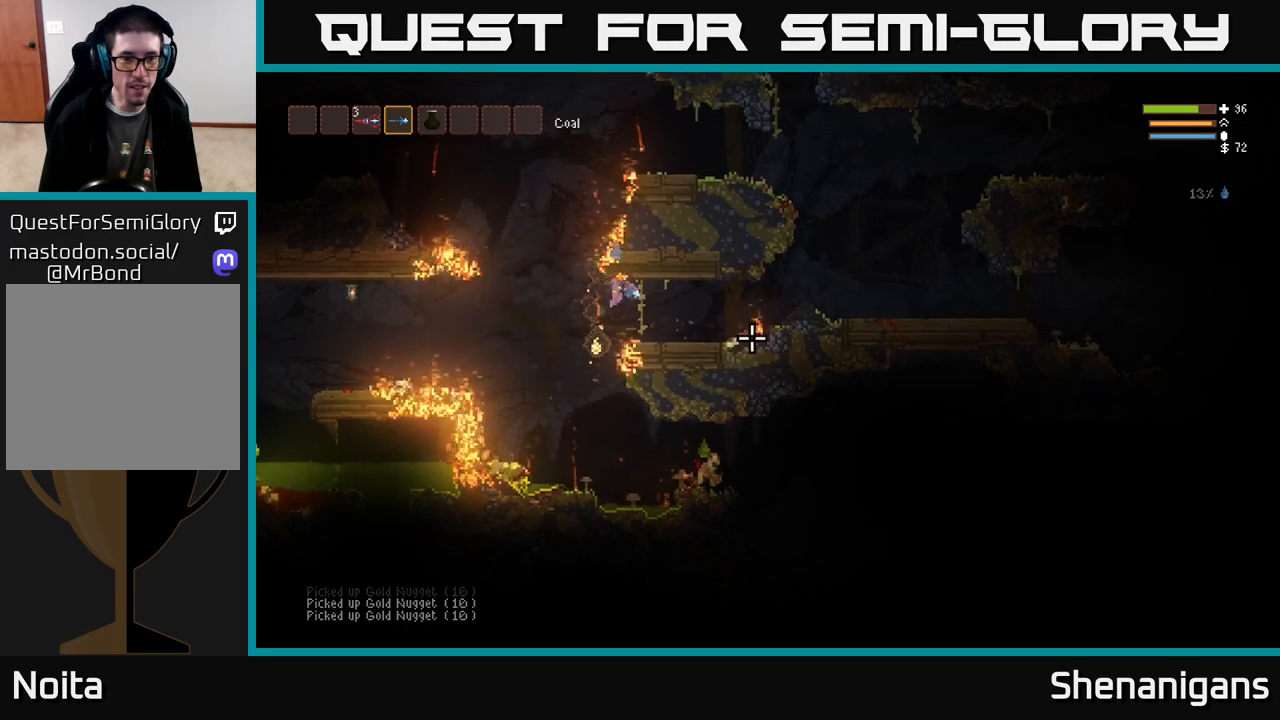
{"buttons": [], "left_stick": "left", "right_stick": "right", "events": []}
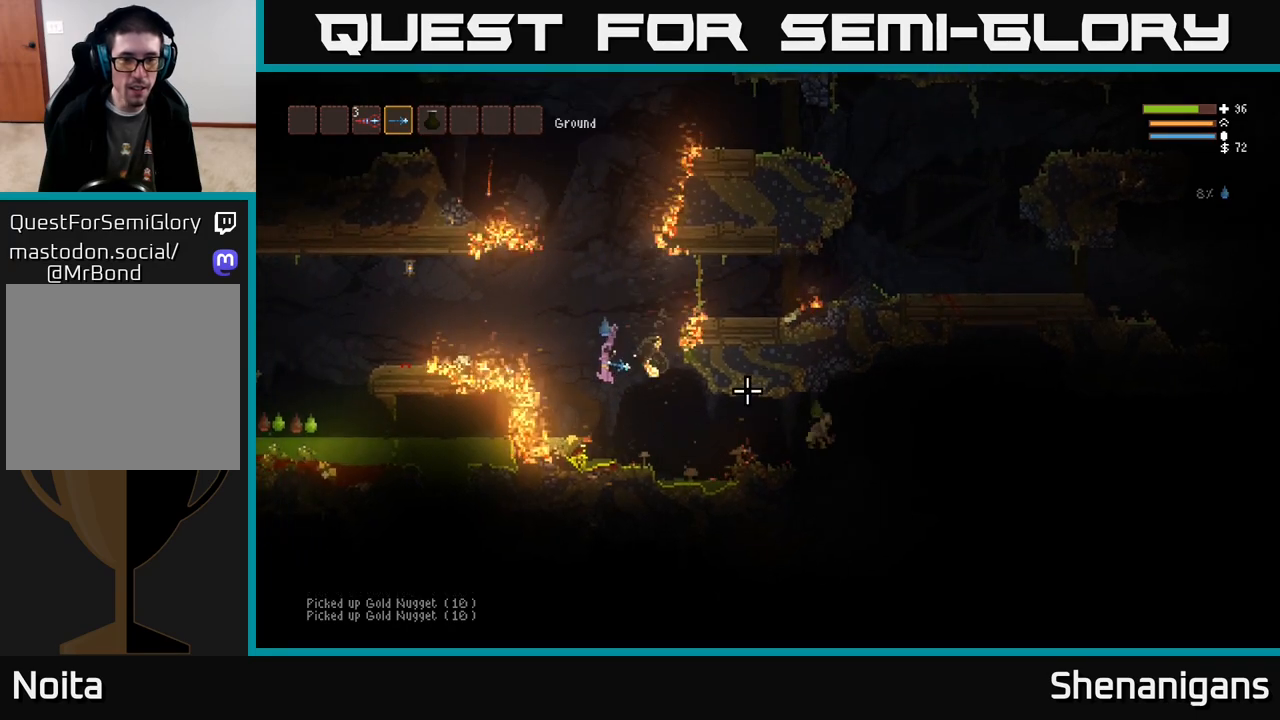
{"buttons": ["L2"], "left_stick": "left", "right_stick": "up", "events": [[67, "left_stick", "center"], [117, "L2", "down"], [133, "left_stick", "right"], [233, "right_stick", "up-right"], [400, "left_stick", "left"], [467, "right_stick", "up"]]}
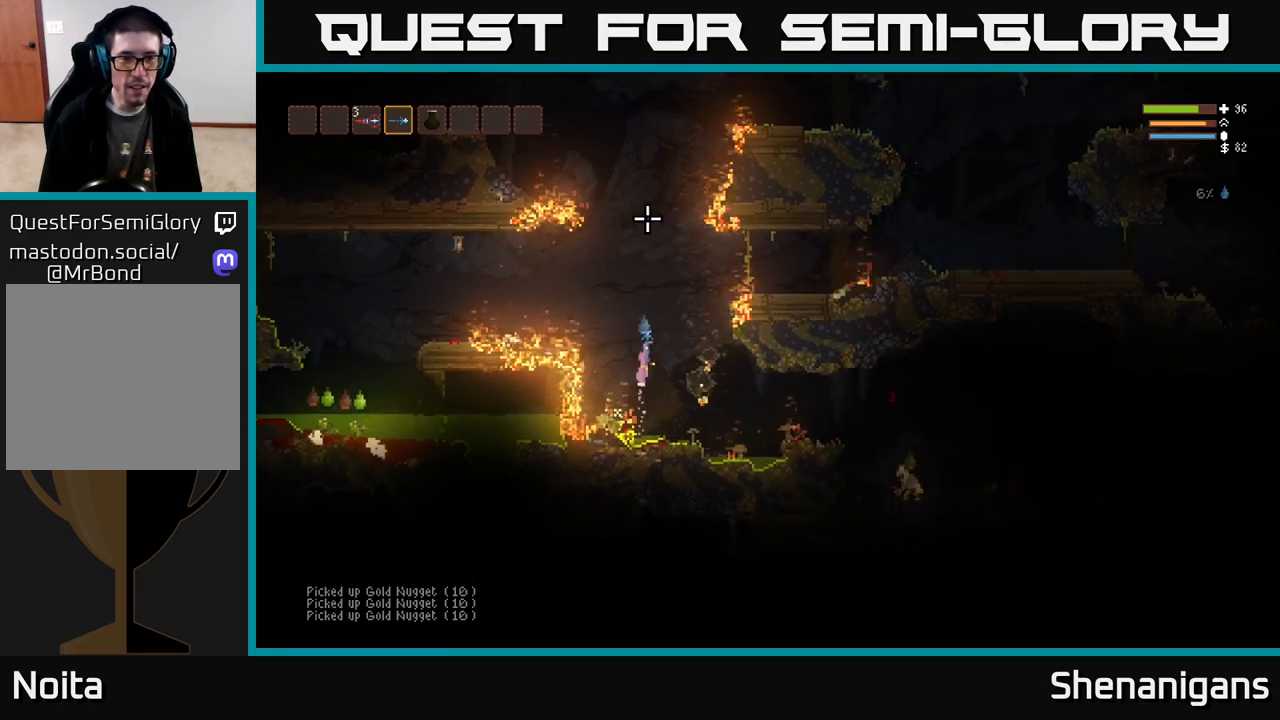
{"buttons": [], "left_stick": "left", "right_stick": "left", "events": [[67, "right_stick", "up-left"], [183, "L2", "up"], [300, "right_stick", "left"], [350, "L2", "down"], [467, "L2", "up"]]}
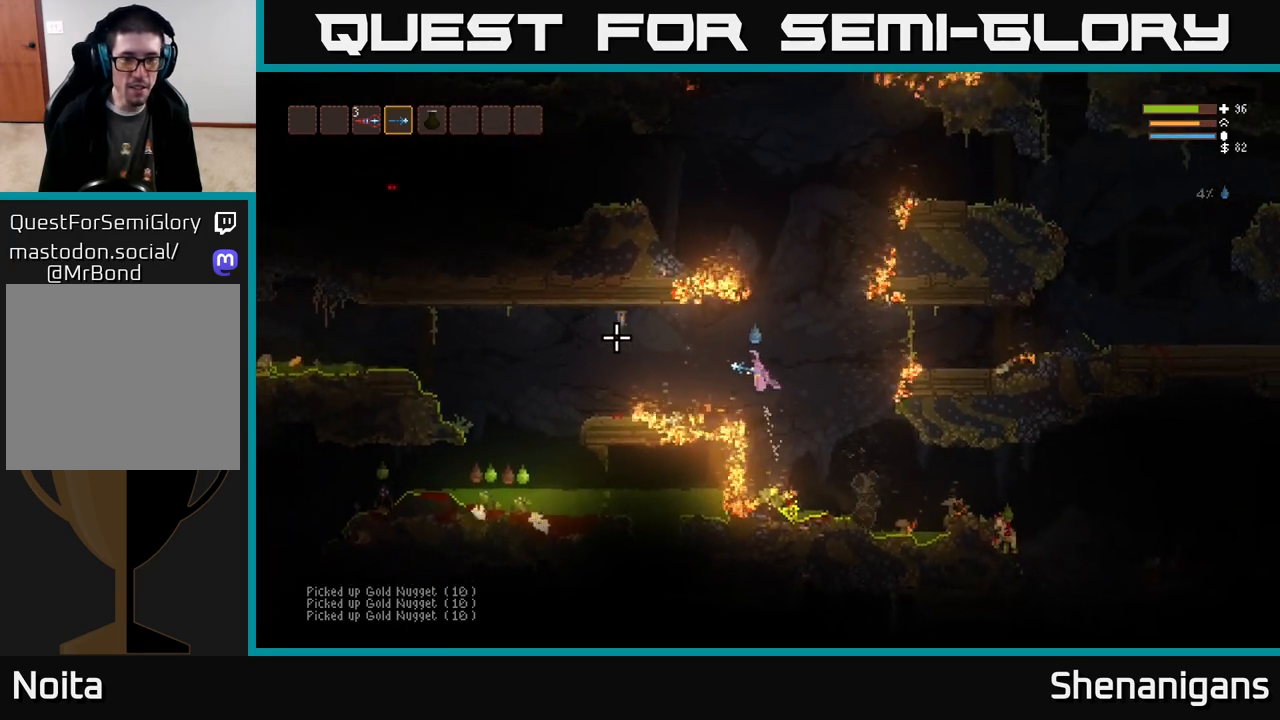
{"buttons": [], "left_stick": "left", "right_stick": "left", "events": [[117, "L2", "down"], [217, "L2", "up"]]}
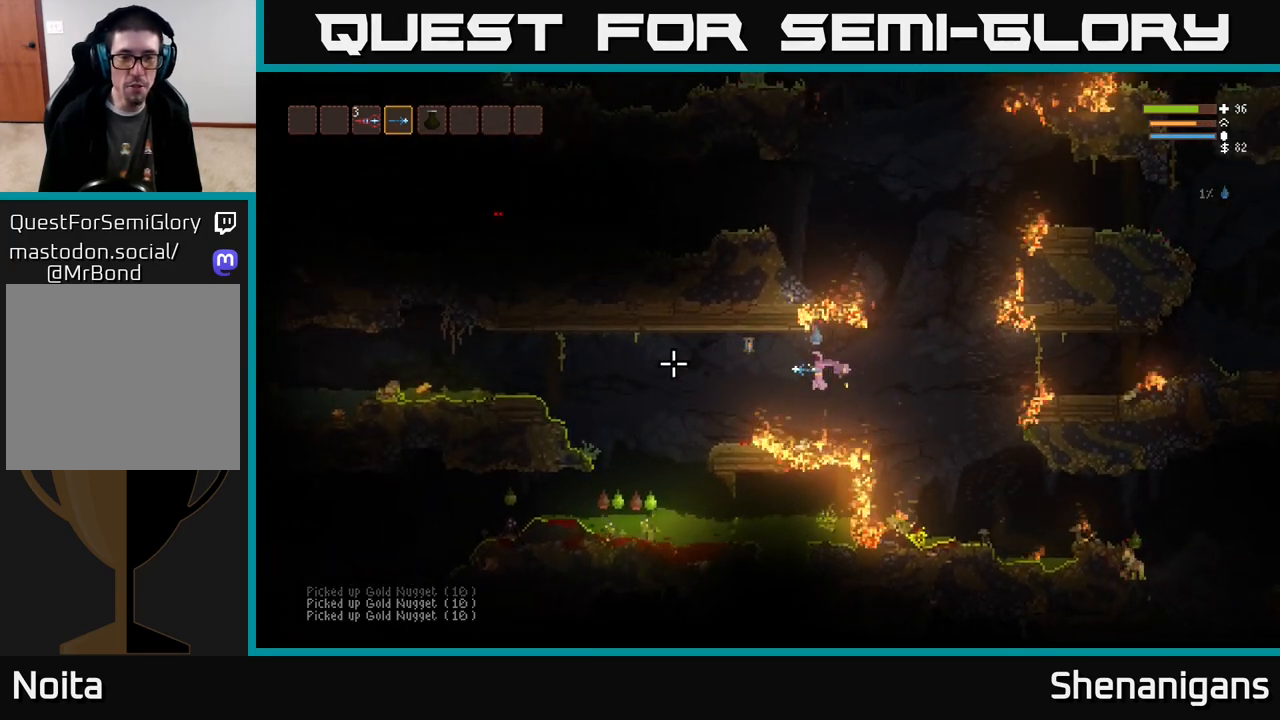
{"buttons": ["L2", "R2"], "left_stick": "left", "right_stick": "down-left", "events": [[83, "L2", "down"], [183, "L2", "up"], [250, "right_stick", "down-left"], [483, "L2", "down"], [483, "R2", "down"]]}
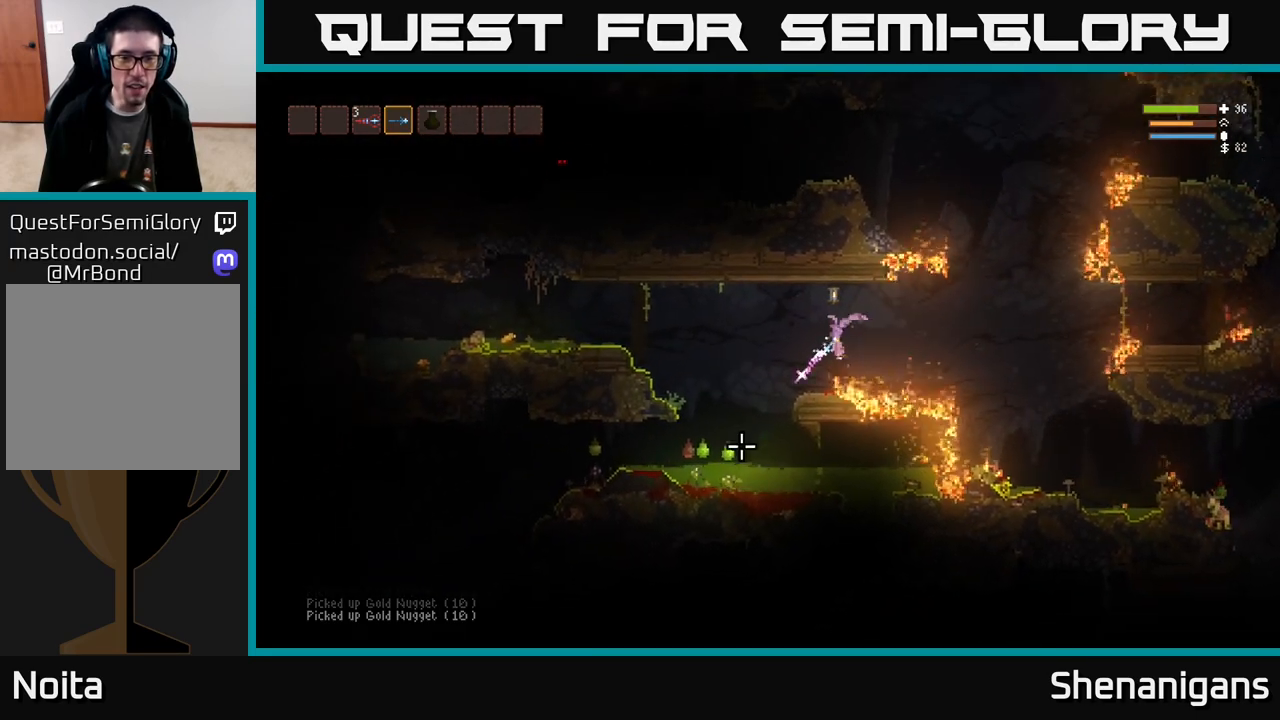
{"buttons": ["L2"], "left_stick": "center", "right_stick": "down-left", "events": [[67, "R2", "up"], [83, "L2", "up"], [367, "R2", "down"], [400, "left_stick", "center"], [467, "L2", "down"], [483, "R2", "up"]]}
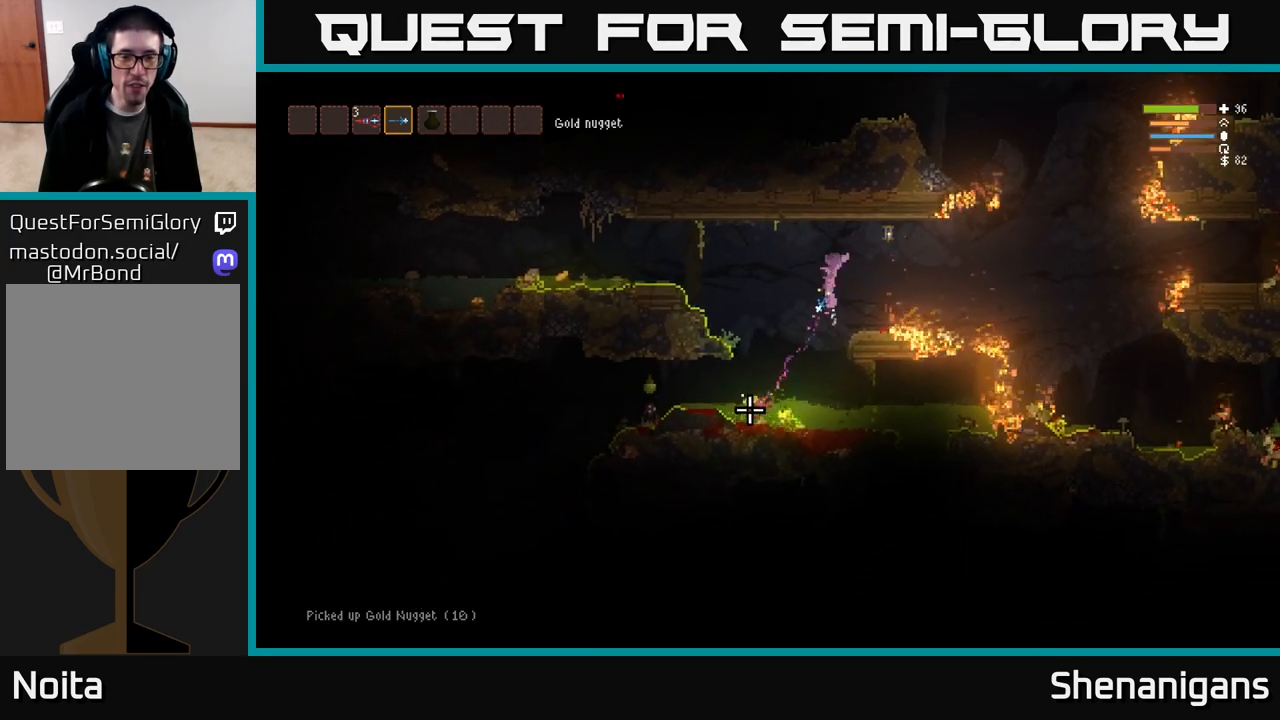
{"buttons": ["L2"], "left_stick": "center", "right_stick": "down", "events": [[117, "L2", "up"], [200, "right_stick", "down"], [217, "left_stick", "left"], [350, "R1", "down"], [400, "left_stick", "center"], [450, "R1", "up"], [467, "L2", "down"]]}
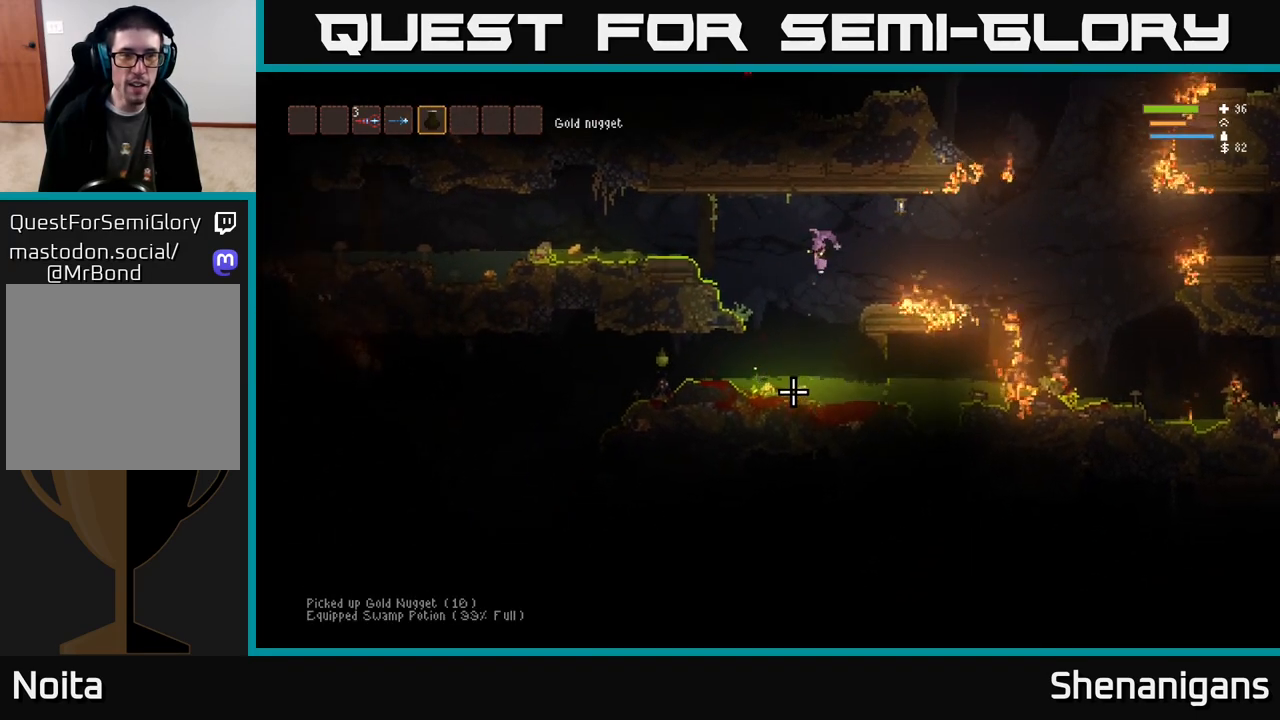
{"buttons": ["R2"], "left_stick": "center", "right_stick": "down", "events": [[67, "R2", "down"], [83, "L2", "up"], [250, "R2", "up"], [300, "L2", "down"], [333, "R2", "down"], [400, "R2", "up"], [417, "L2", "up"], [483, "R2", "down"]]}
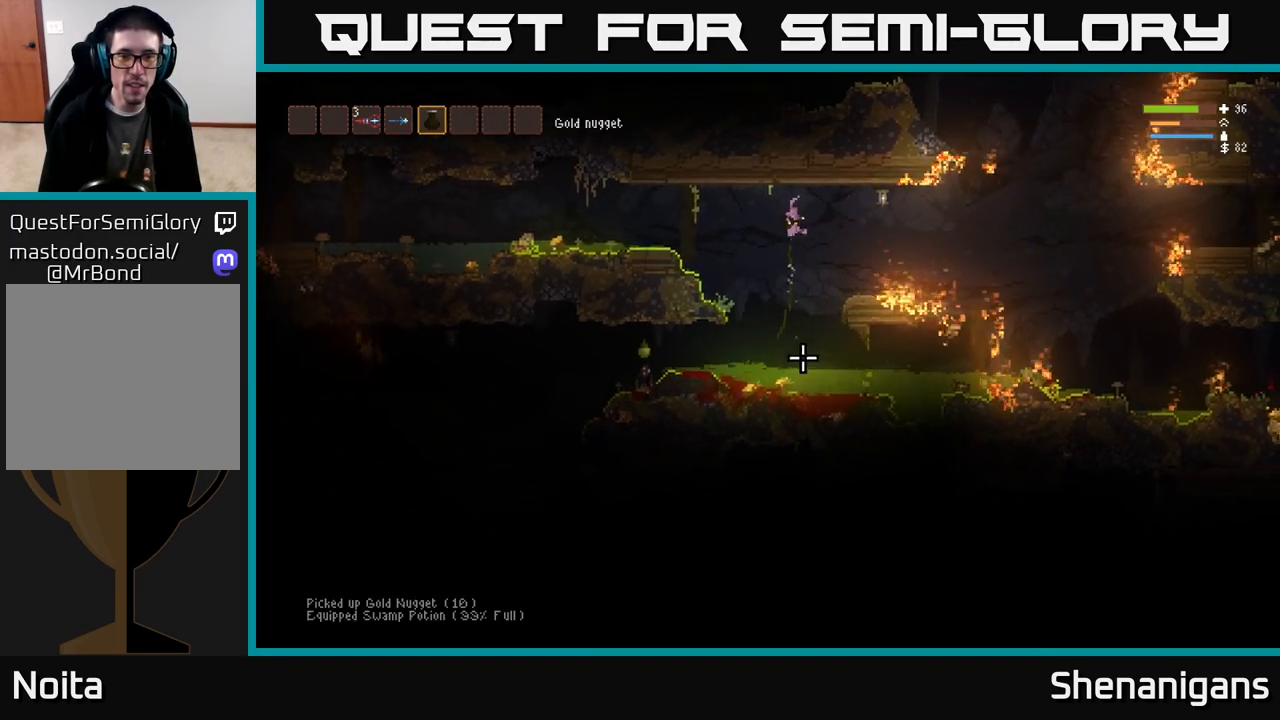
{"buttons": ["L1"], "left_stick": "left", "right_stick": "down", "events": [[50, "L2", "down"], [67, "R2", "up"], [133, "R2", "down"], [217, "R2", "up"], [233, "L2", "up"], [233, "left_stick", "left"], [300, "R2", "down"], [317, "R2", "up"], [417, "L1", "down"]]}
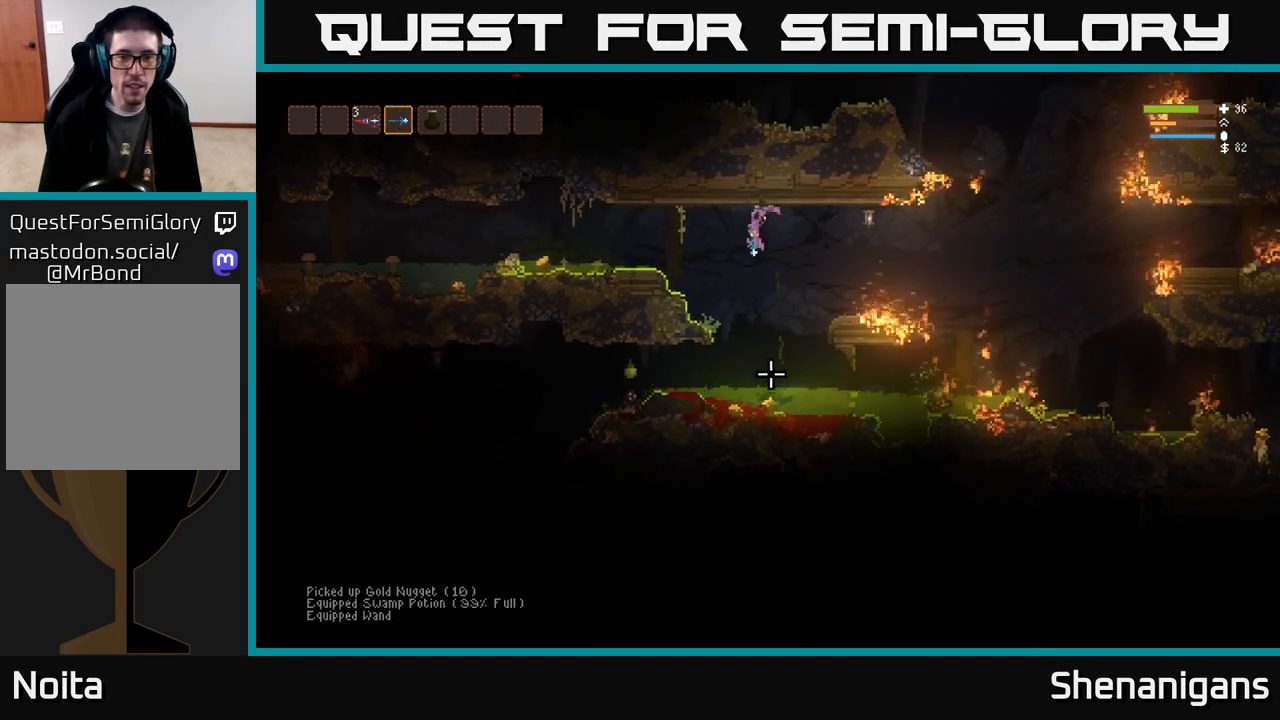
{"buttons": [], "left_stick": "right", "right_stick": "down", "events": [[50, "L1", "up"], [233, "L2", "down"], [400, "left_stick", "right"], [483, "L2", "up"]]}
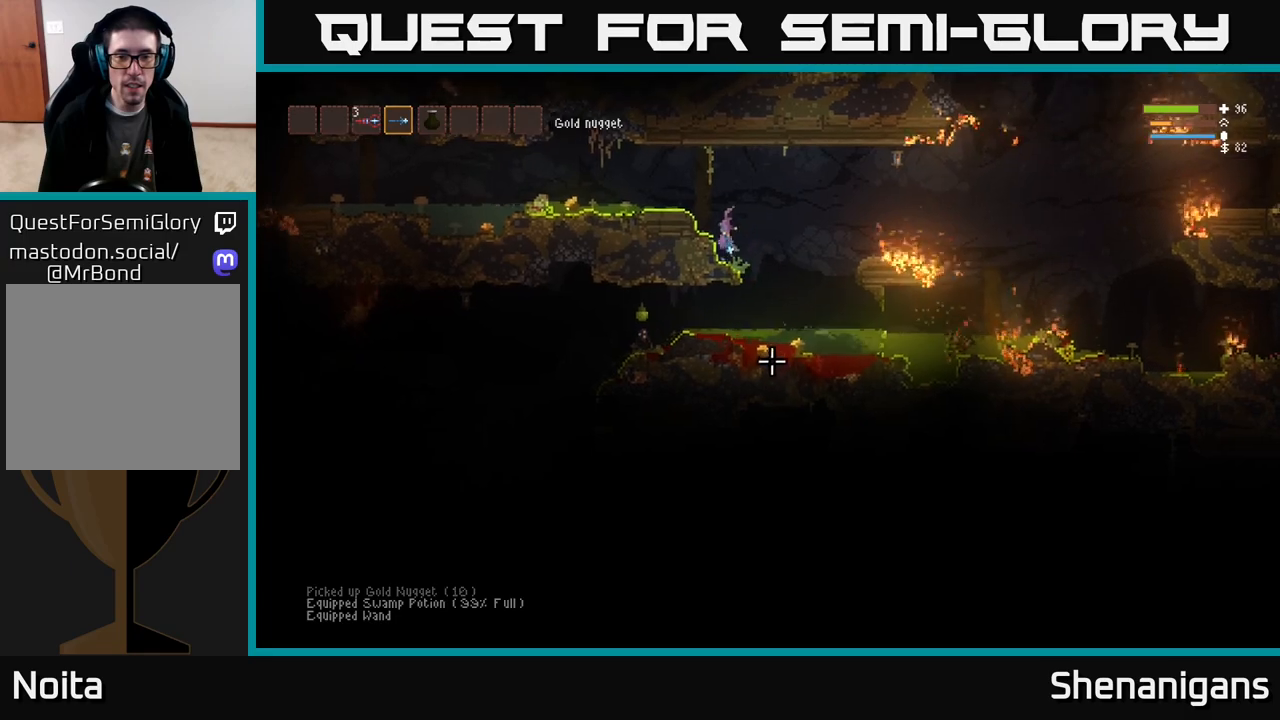
{"buttons": [], "left_stick": "center", "right_stick": "right", "events": [[300, "right_stick", "right"], [350, "left_stick", "center"]]}
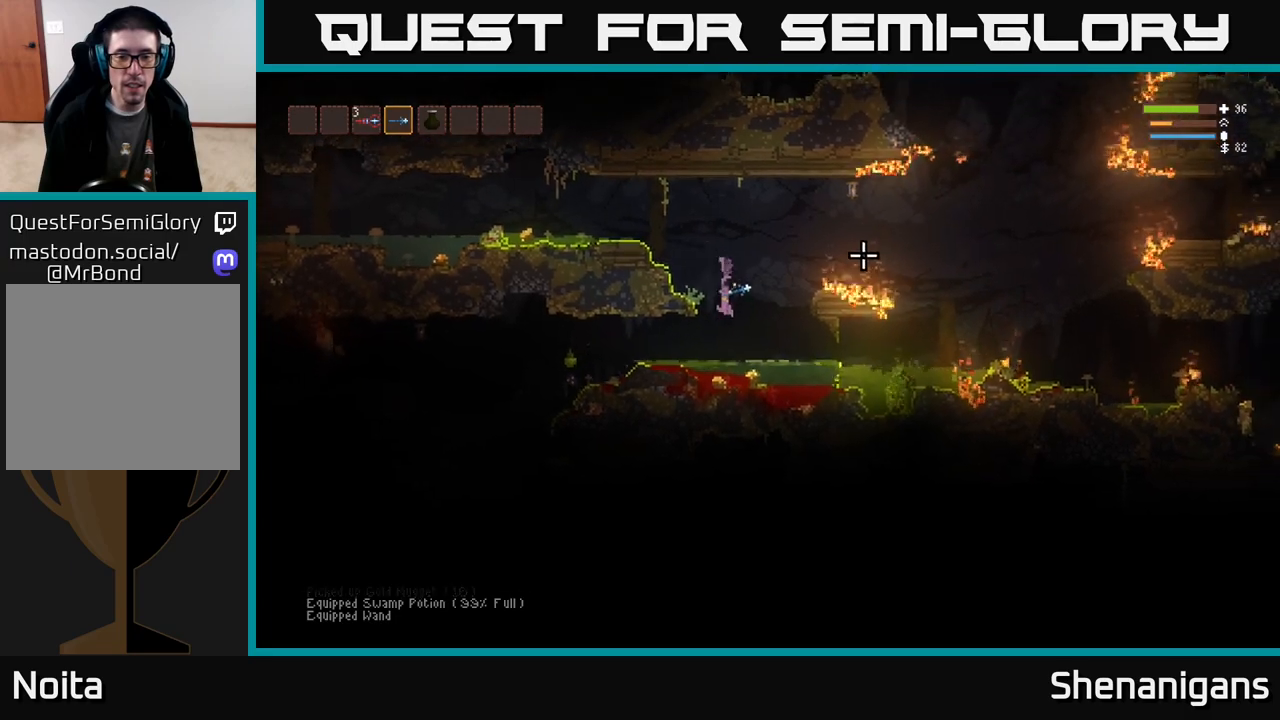
{"buttons": [], "left_stick": "right", "right_stick": "right", "events": [[117, "left_stick", "right"]]}
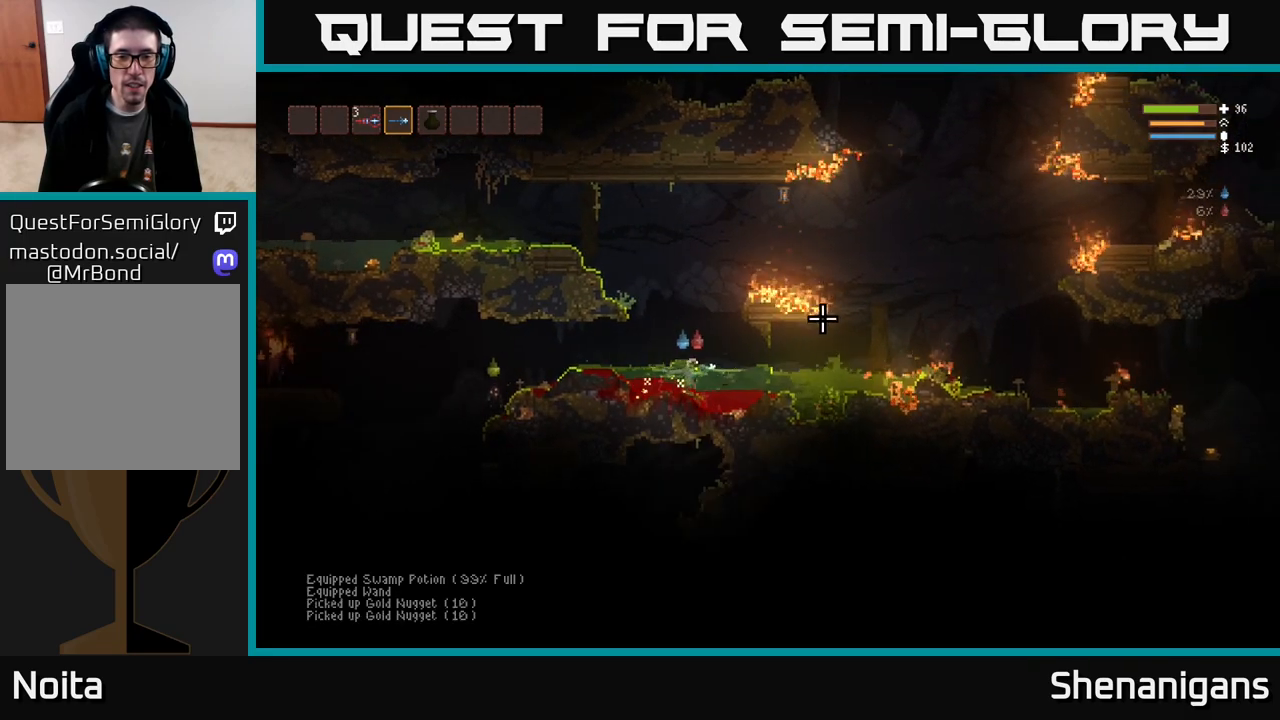
{"buttons": ["L2"], "left_stick": "left", "right_stick": "left", "events": [[150, "right_stick", "up-right"], [250, "right_stick", "left"], [350, "left_stick", "up-left"], [367, "L2", "down"], [450, "left_stick", "left"]]}
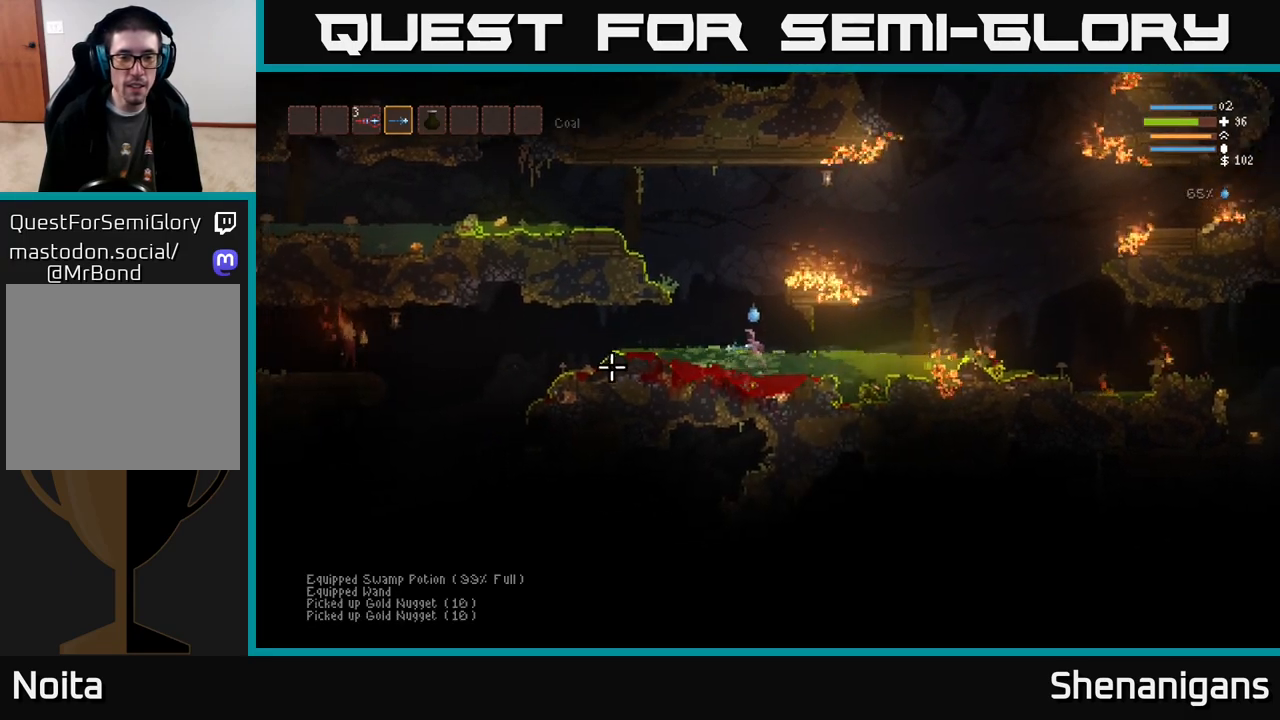
{"buttons": [], "left_stick": "left", "right_stick": "left", "events": [[133, "L2", "up"], [200, "R2", "down"], [300, "R2", "up"]]}
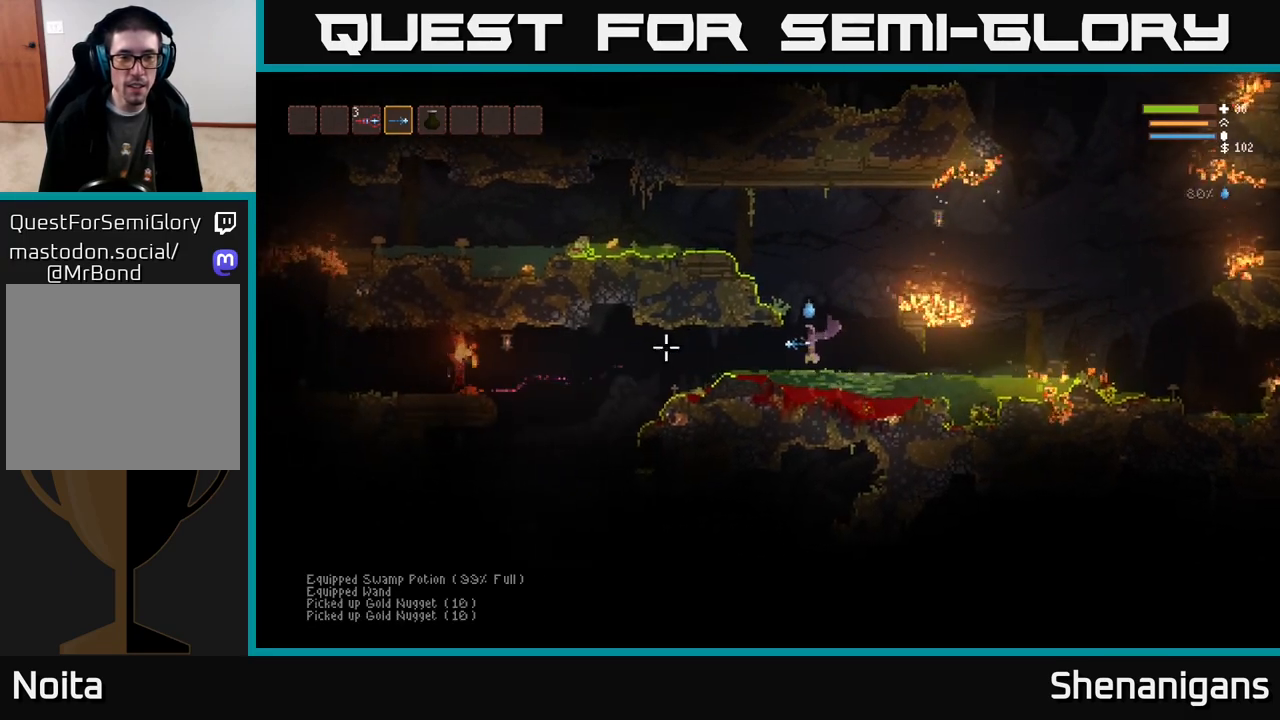
{"buttons": ["L2"], "left_stick": "right", "right_stick": "left", "events": [[50, "R2", "down"], [150, "R2", "up"], [150, "left_stick", "right"], [350, "L2", "down"]]}
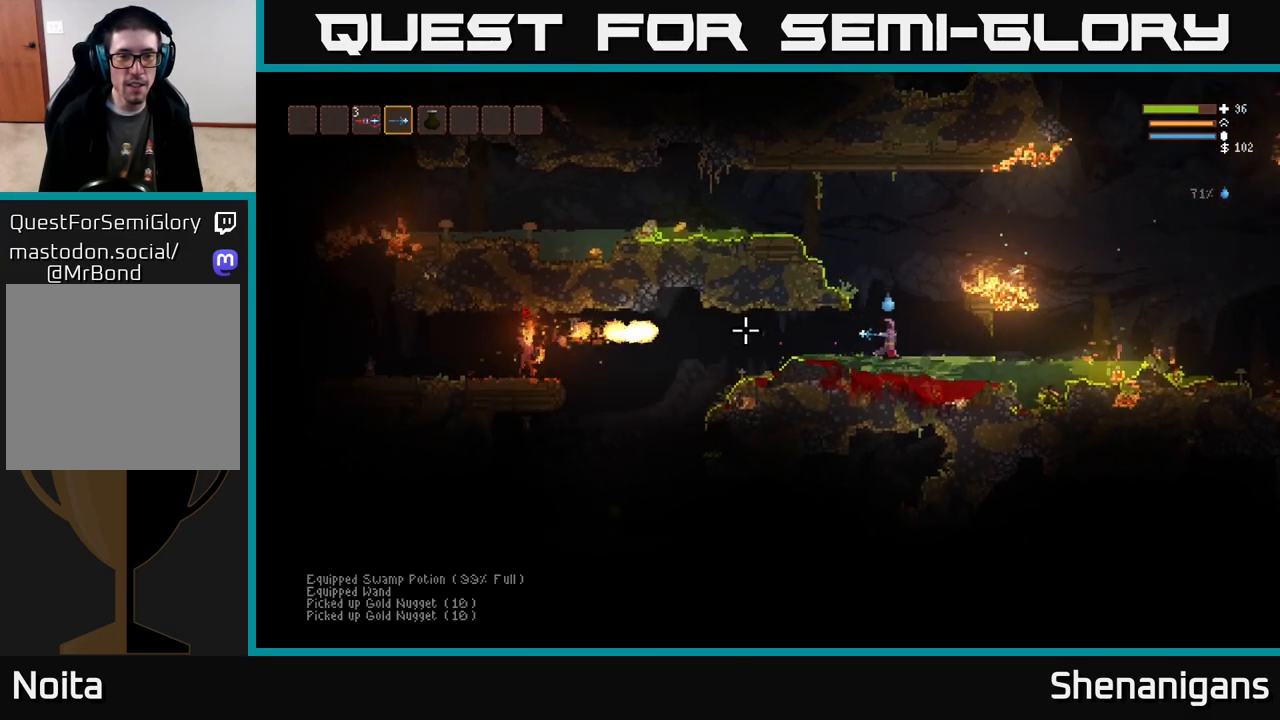
{"buttons": ["L2"], "left_stick": "left", "right_stick": "left", "events": [[100, "left_stick", "up"], [183, "left_stick", "left"]]}
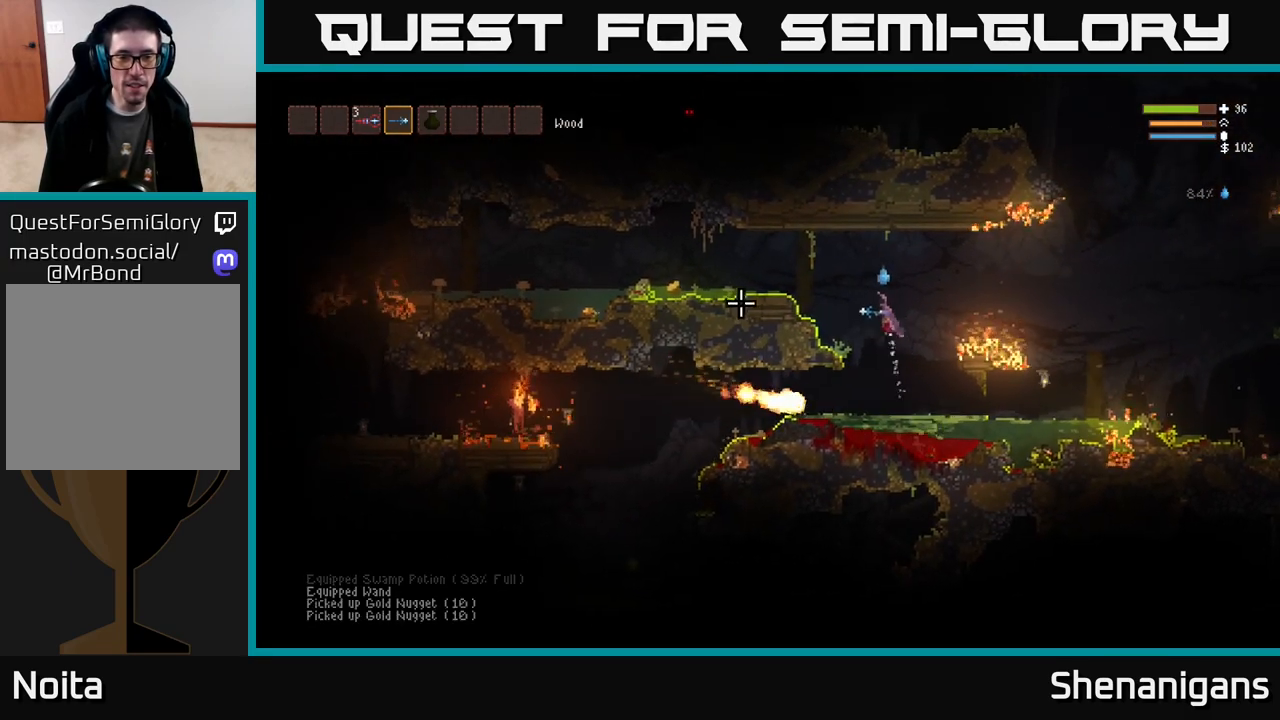
{"buttons": [], "left_stick": "left", "right_stick": "left", "events": [[200, "L2", "up"]]}
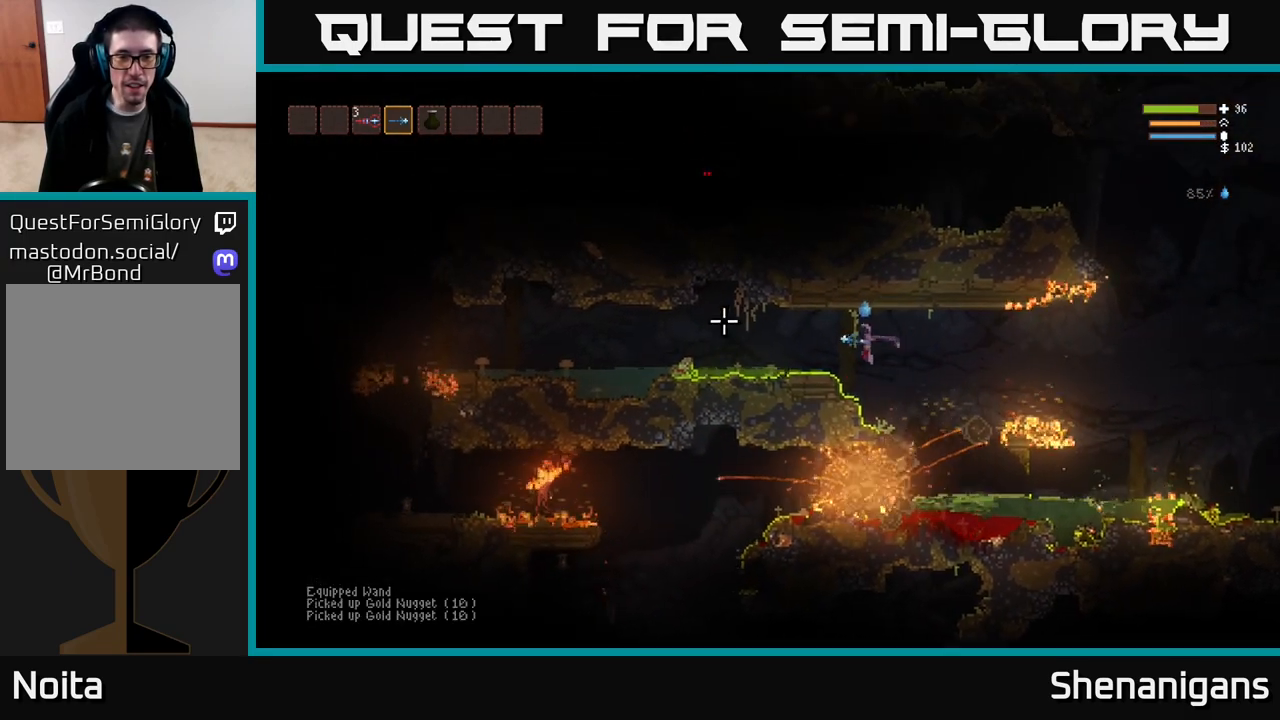
{"buttons": [], "left_stick": "right", "right_stick": "up-right", "events": [[150, "left_stick", "down-right"], [233, "right_stick", "up"], [250, "left_stick", "right"], [300, "L2", "down"], [350, "right_stick", "up-right"], [383, "L2", "up"]]}
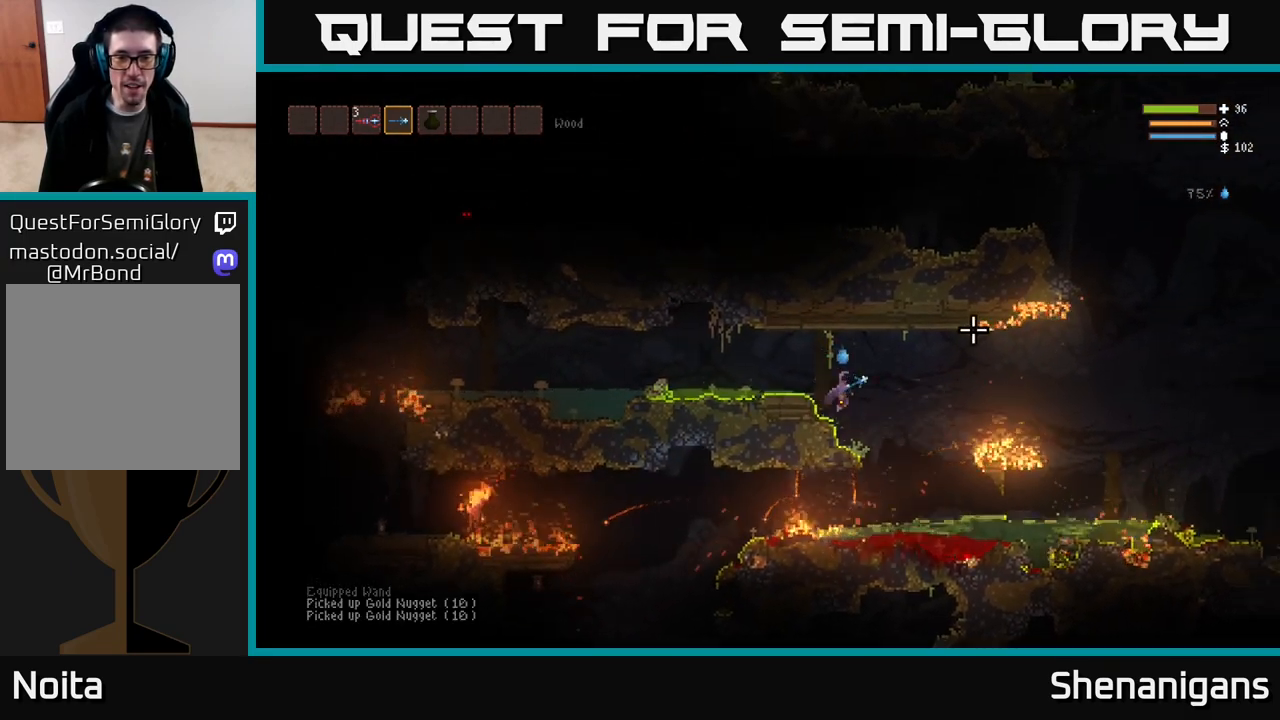
{"buttons": [], "left_stick": "right", "right_stick": "left", "events": [[67, "right_stick", "center"], [250, "right_stick", "left"]]}
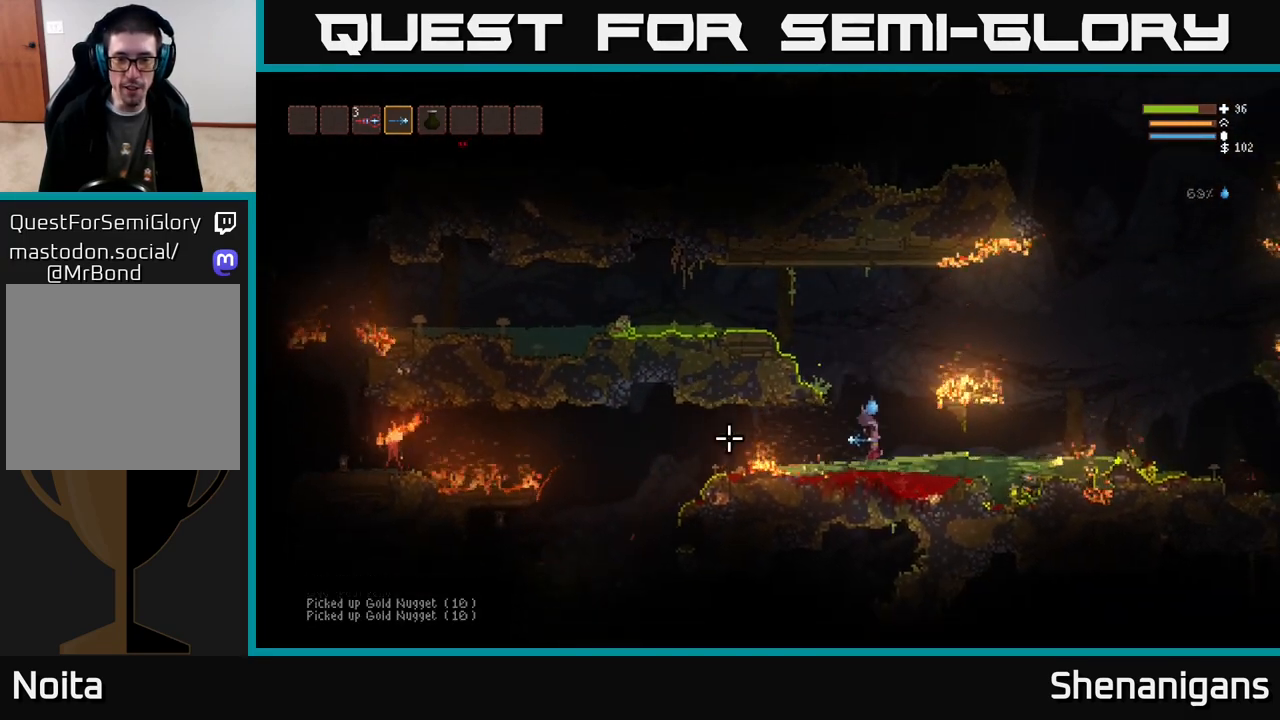
{"buttons": [], "left_stick": "right", "right_stick": "left", "events": [[67, "left_stick", "left"], [200, "left_stick", "down-right"], [267, "left_stick", "right"], [283, "right_stick", "down-left"], [433, "right_stick", "left"]]}
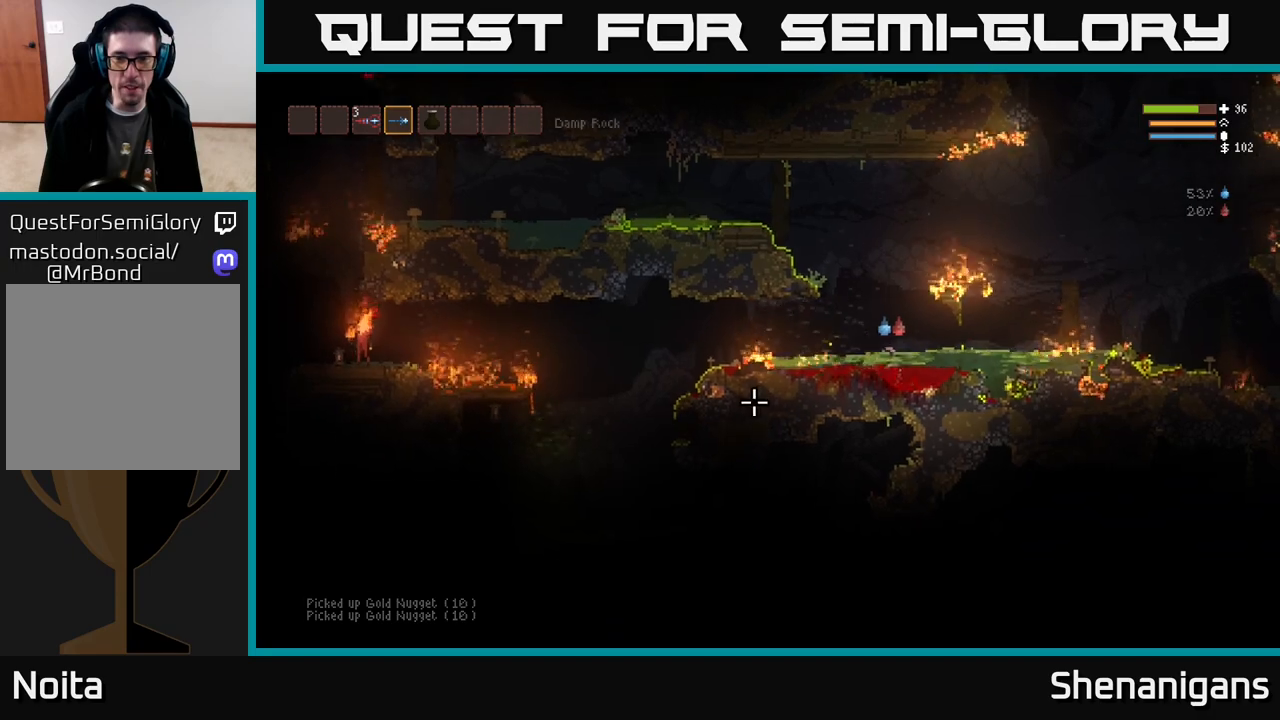
{"buttons": [], "left_stick": "right", "right_stick": "left", "events": []}
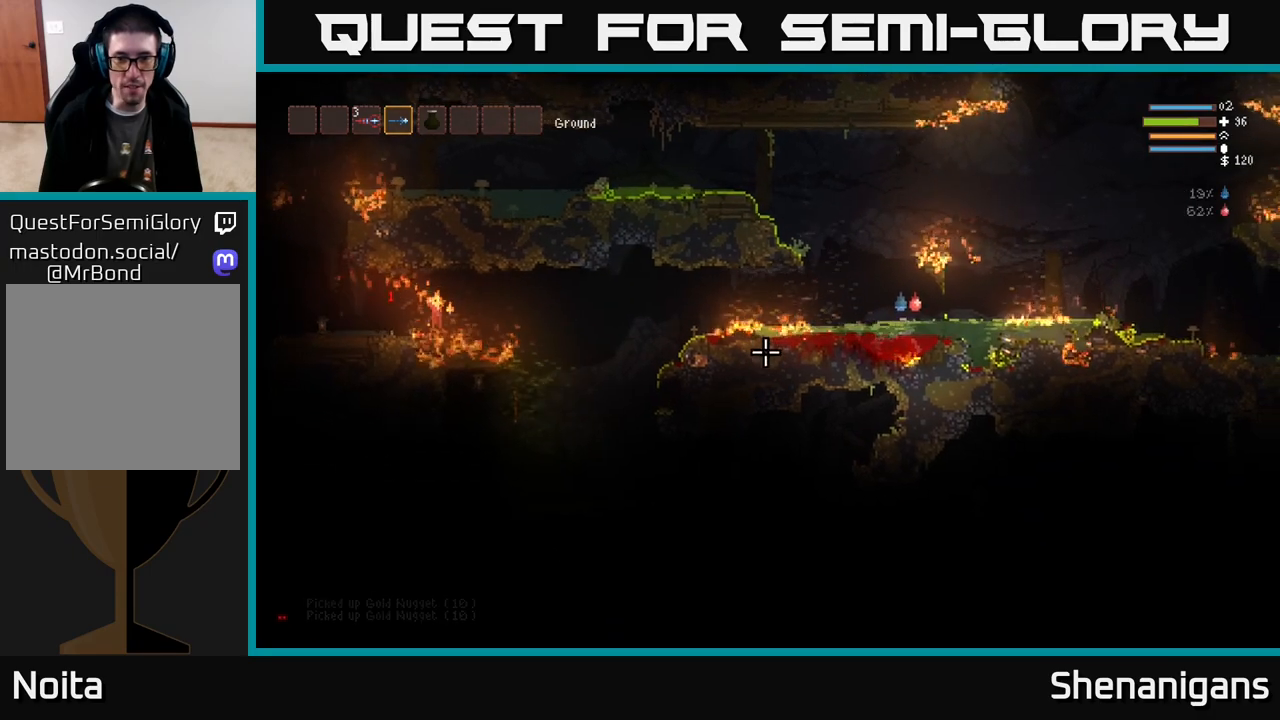
{"buttons": [], "left_stick": "left", "right_stick": "left", "events": [[17, "L2", "down"], [17, "left_stick", "left"], [150, "L2", "up"]]}
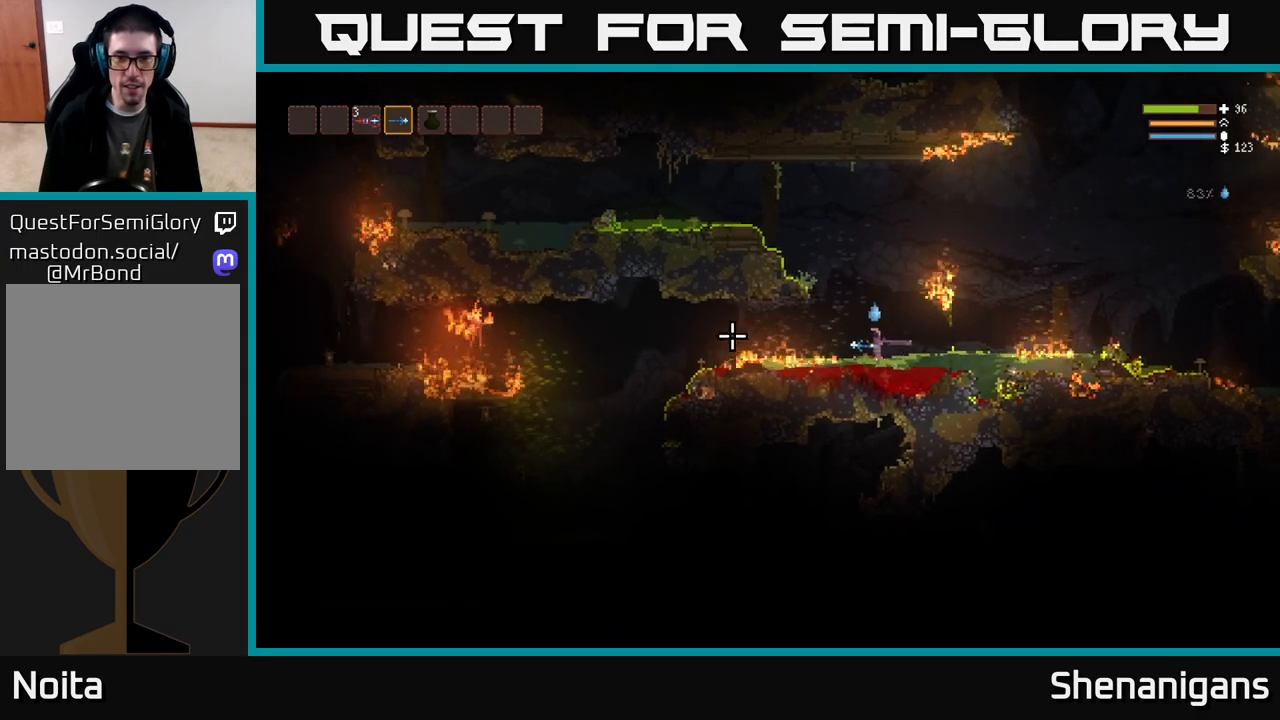
{"buttons": [], "left_stick": "right", "right_stick": "left", "events": [[117, "L2", "down"], [200, "L2", "up"], [200, "R2", "down"], [267, "left_stick", "right"], [317, "R2", "up"]]}
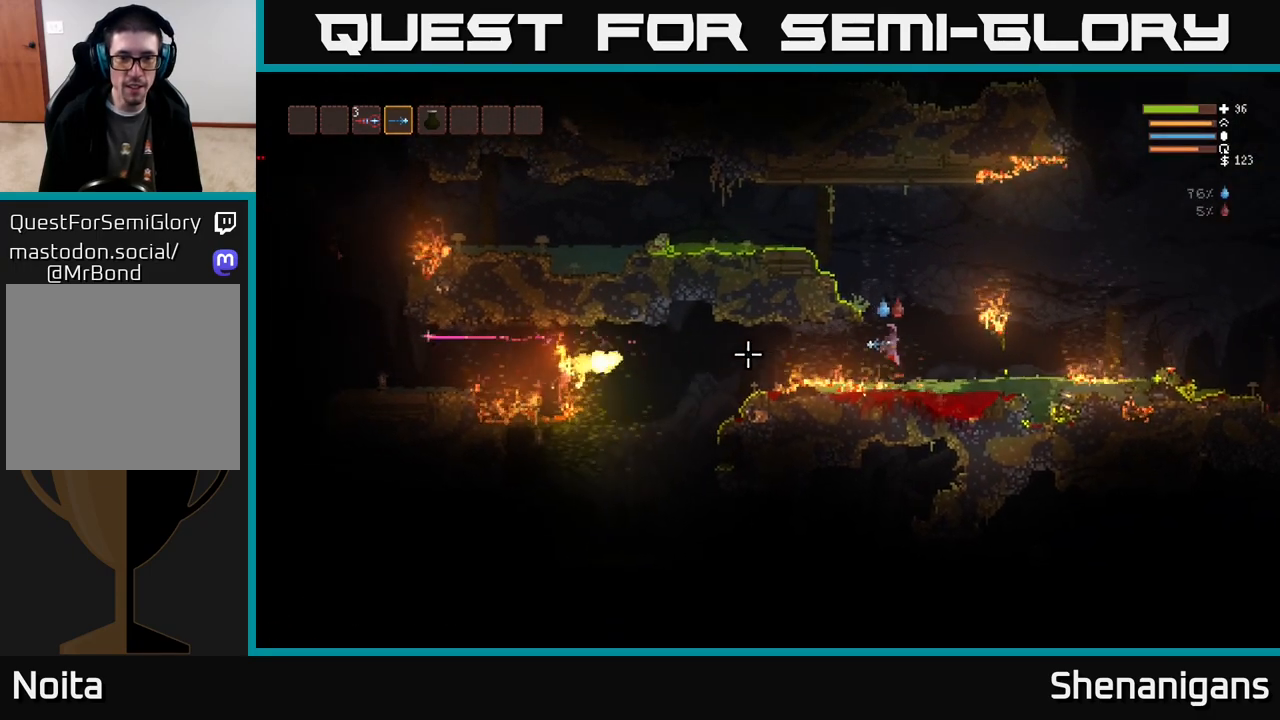
{"buttons": ["L2", "R2"], "left_stick": "right", "right_stick": "left", "events": [[17, "L2", "down"], [67, "R2", "down"], [150, "L2", "up"], [150, "R2", "up"], [400, "L2", "down"], [467, "R2", "down"]]}
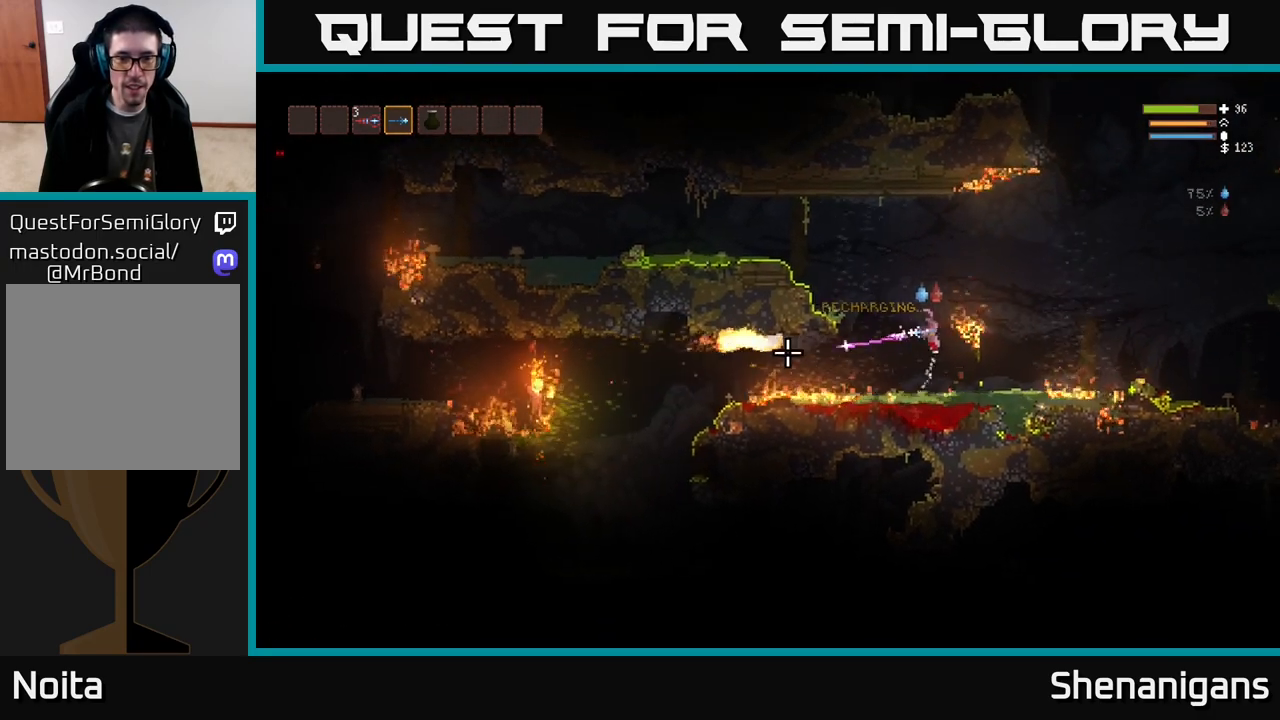
{"buttons": [], "left_stick": "center", "right_stick": "left", "events": [[83, "R2", "up"], [167, "left_stick", "up"], [217, "left_stick", "left"], [383, "left_stick", "center"], [417, "L2", "up"]]}
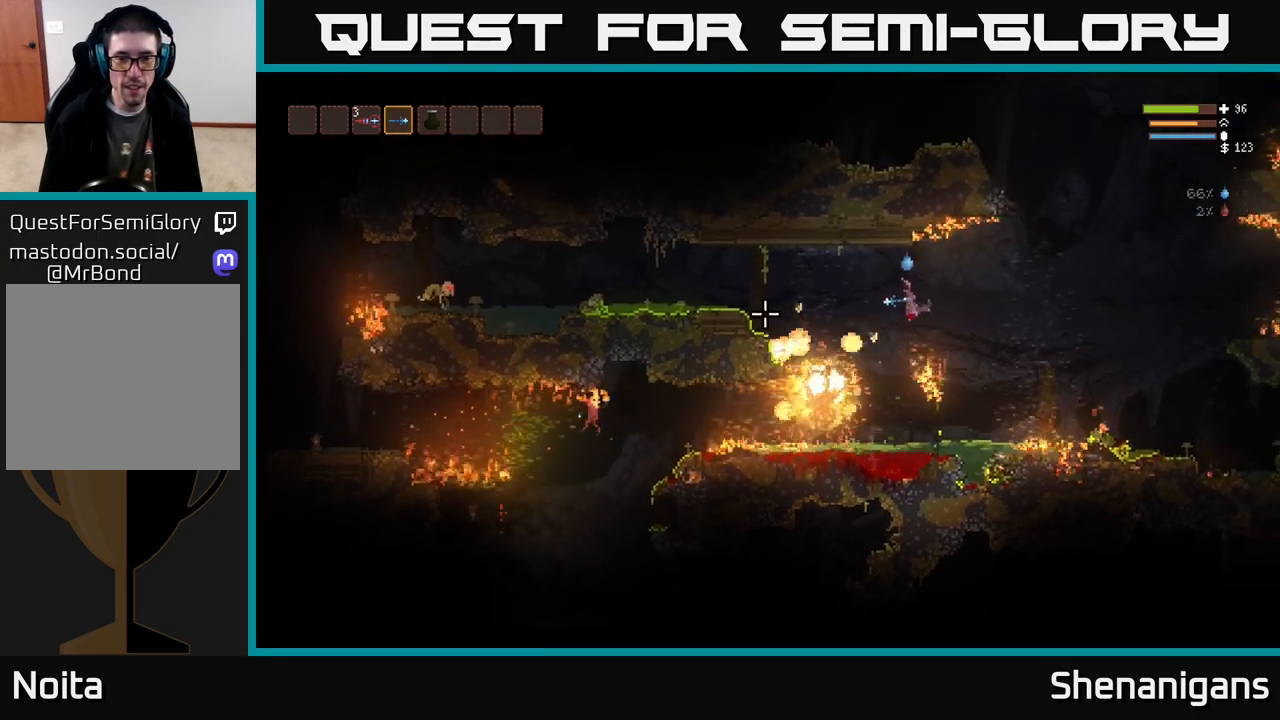
{"buttons": [], "left_stick": "center", "right_stick": "left", "events": [[167, "left_stick", "left"], [317, "left_stick", "center"]]}
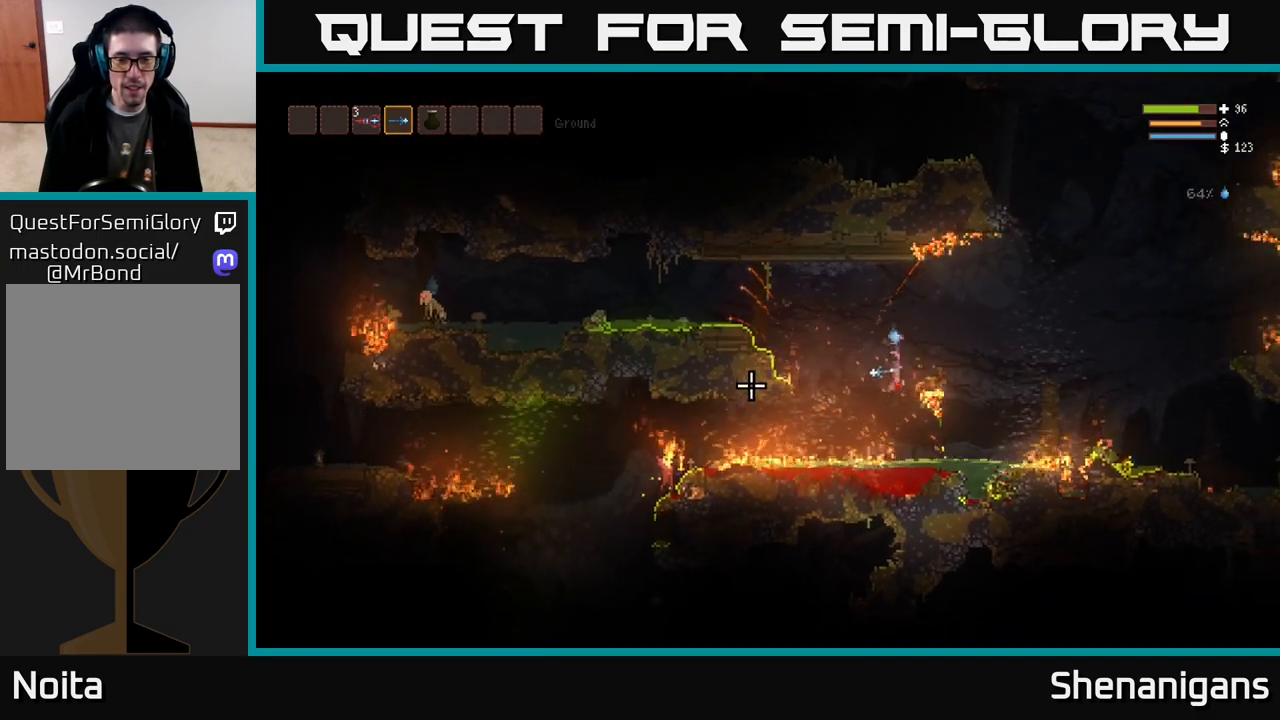
{"buttons": ["L2"], "left_stick": "right", "right_stick": "left", "events": [[50, "left_stick", "right"], [150, "R2", "down"], [233, "R2", "up"], [400, "L2", "down"]]}
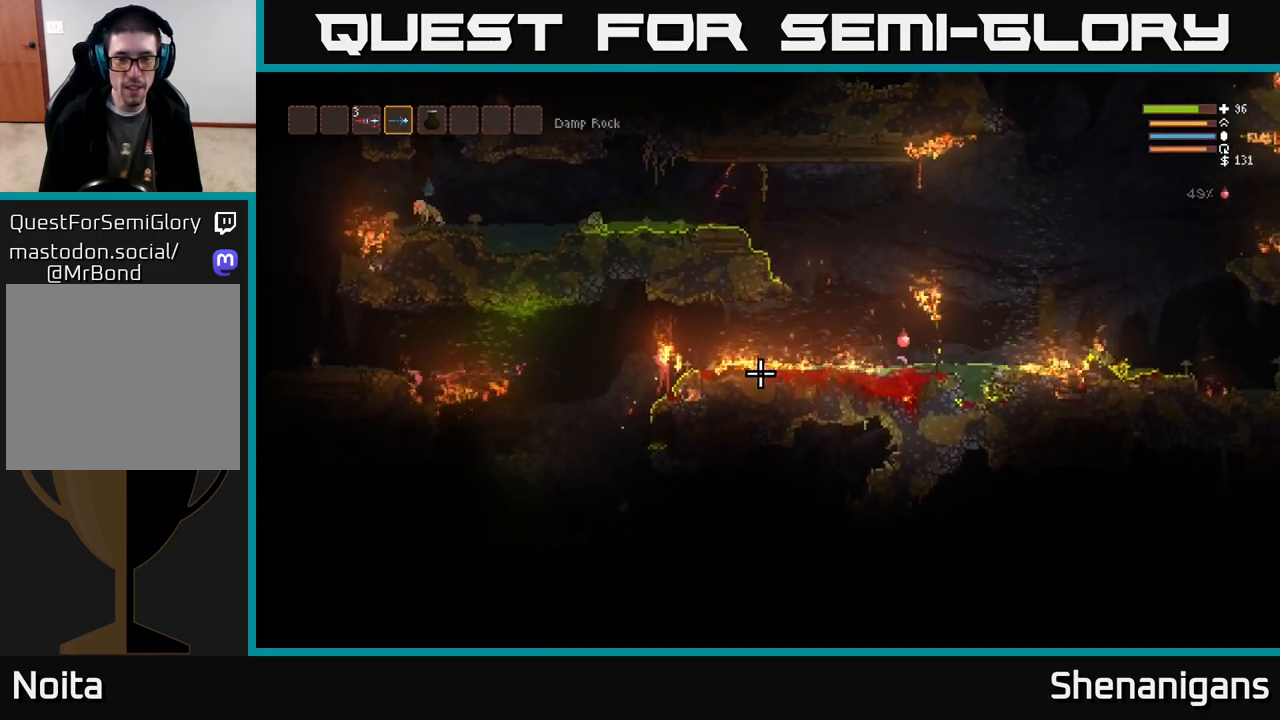
{"buttons": ["R2"], "left_stick": "center", "right_stick": "left", "events": [[83, "L2", "up"], [83, "R2", "down"], [167, "R2", "up"], [450, "R2", "down"], [500, "left_stick", "center"]]}
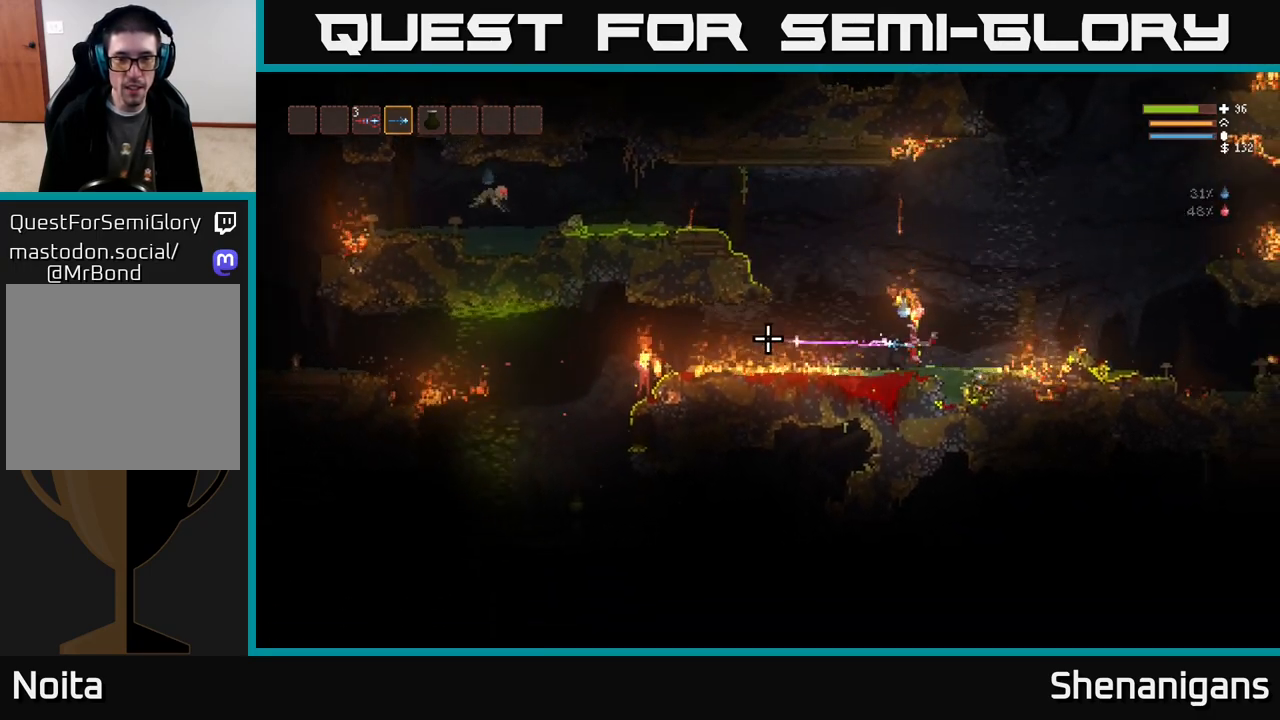
{"buttons": ["L2"], "left_stick": "right", "right_stick": "left", "events": [[67, "R2", "up"], [200, "left_stick", "right"], [367, "L2", "down"], [383, "R2", "down"], [483, "R2", "up"]]}